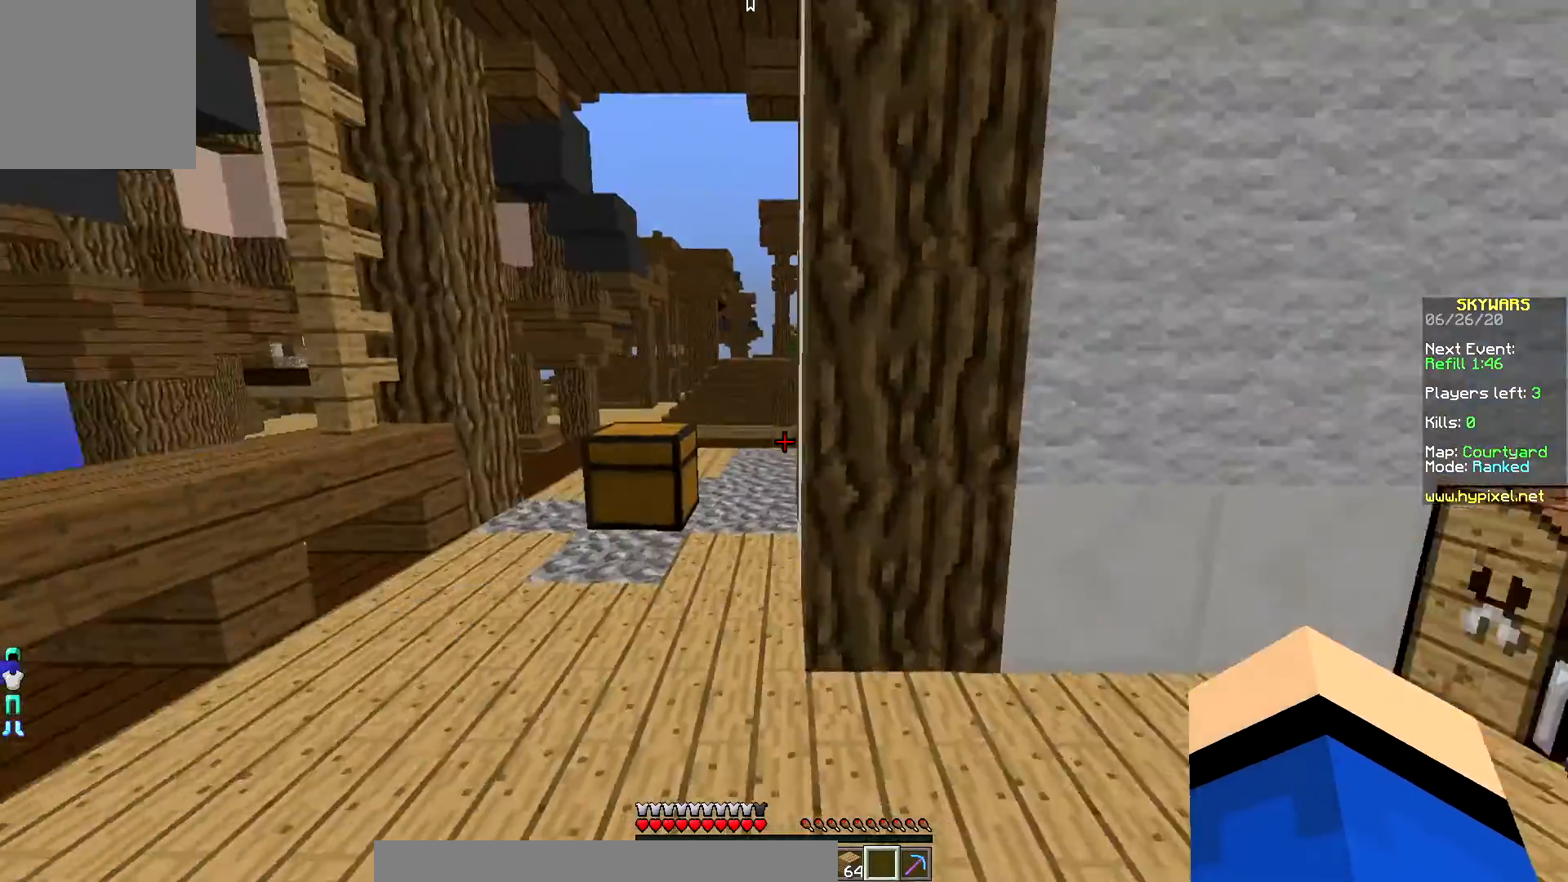
Gameplay with keyboard and mouse; each line is a JSON object with the keys and mouse buttons held at the frame after it. "events" lists presses ("down") and releases ("up") of "down", "left", "right", "up", "mouse_left" and "mouse_right" between this image and that frame as [ms after this image, input, new state], when the widget could be followed in between. "mouse_left", "mouse_right" = the "left", "right" buttons of the "mouse" list. No other keys are recorded. Fast repeated clicks can show as one long hold. Mouse movement is not recorded.
{"keys": ["up"], "mouse": [], "events": [[383, "up", "down"]]}
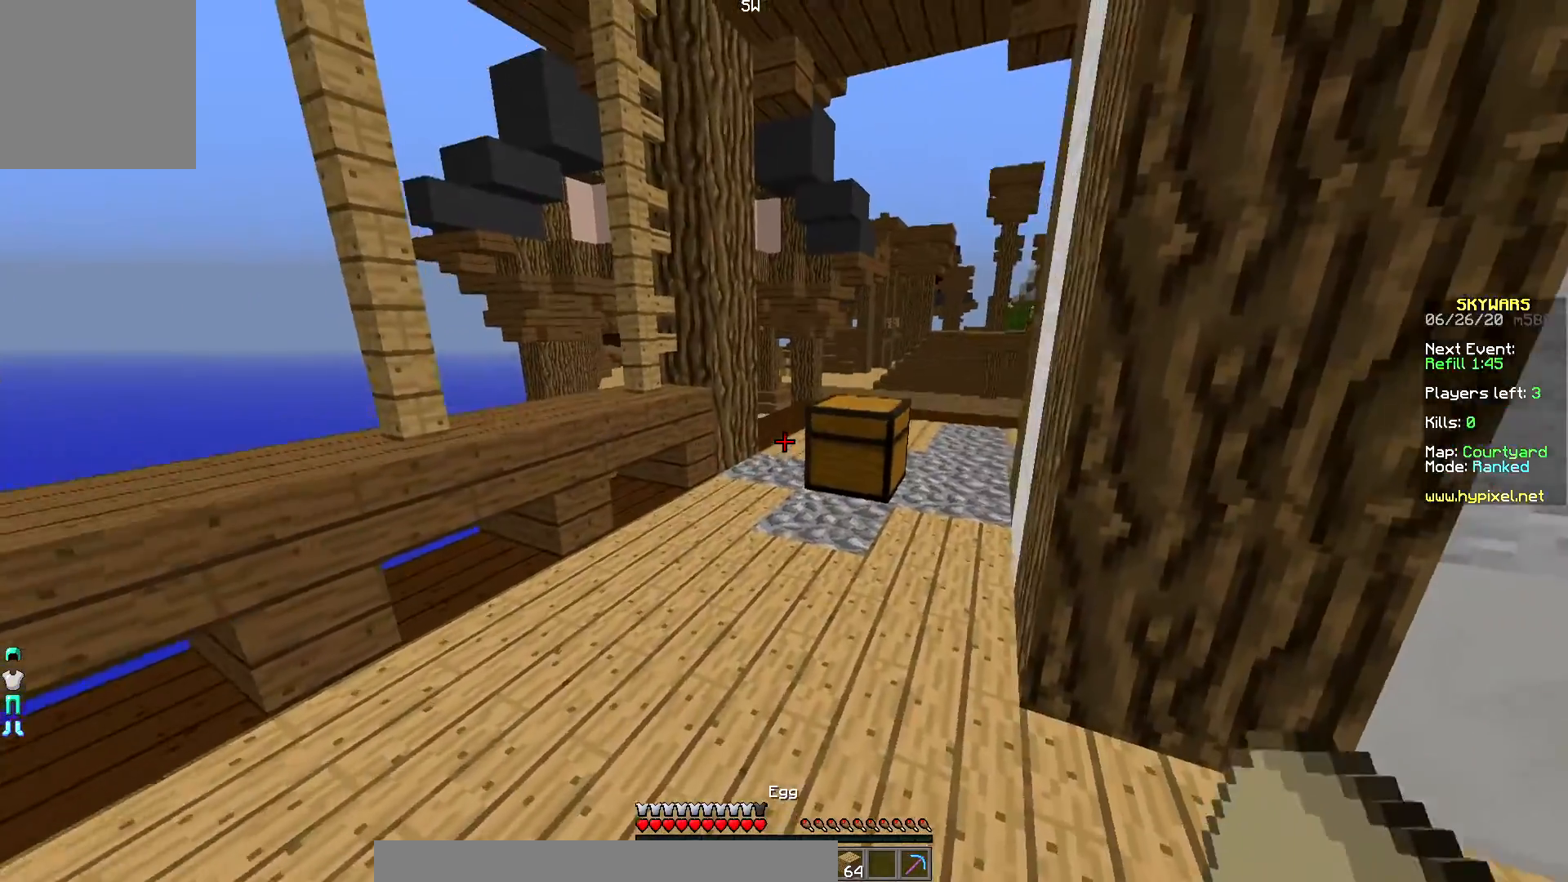
{"keys": ["up"], "mouse": [], "events": []}
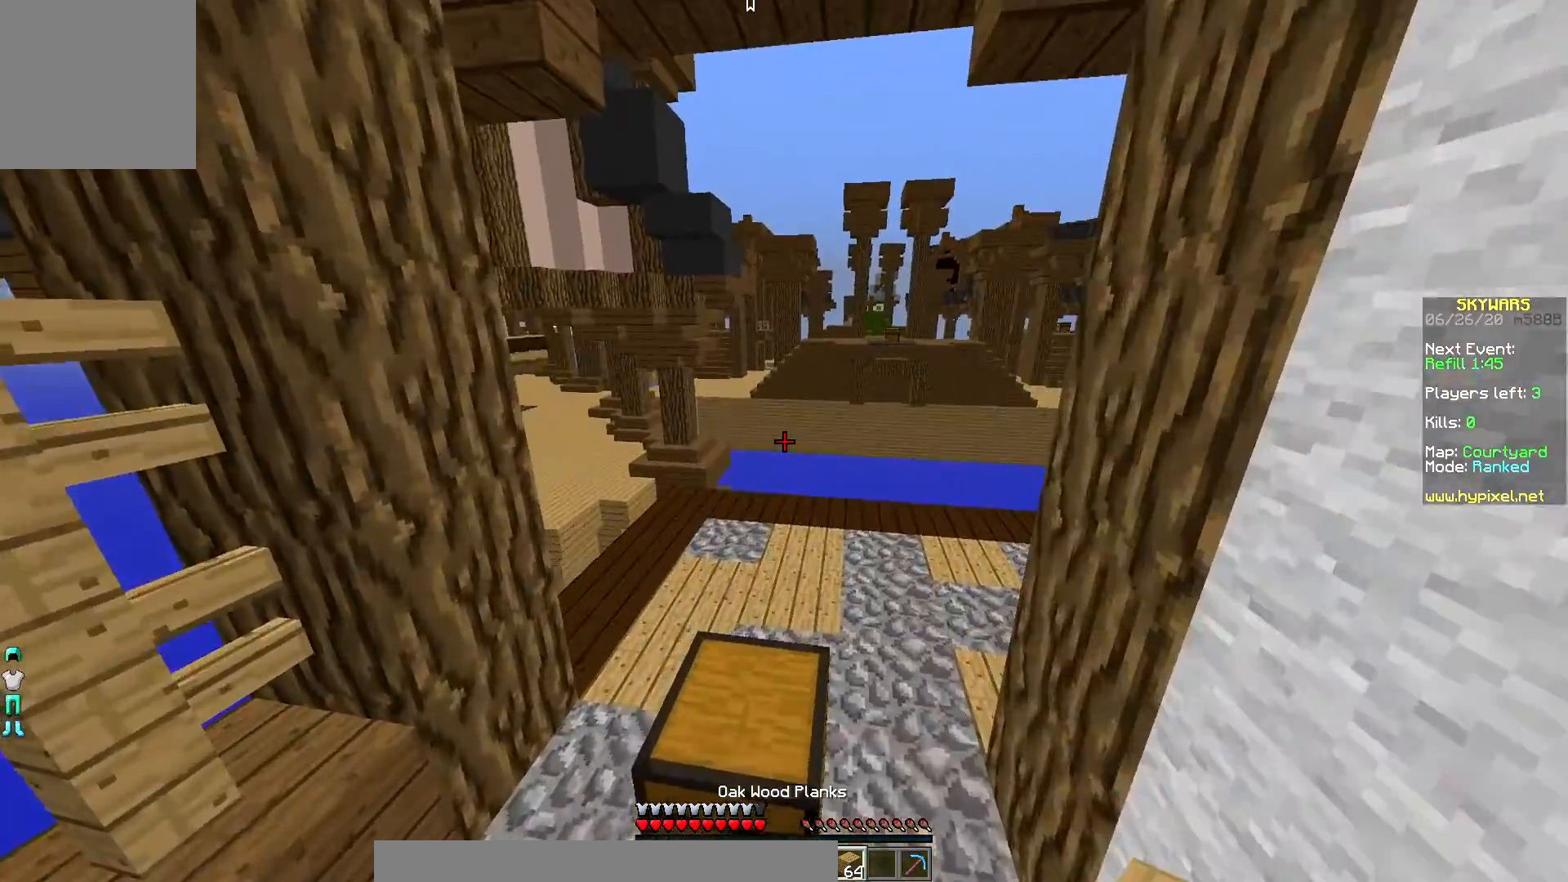
{"keys": ["right", "up"], "mouse": [], "events": [[200, "right", "down"]]}
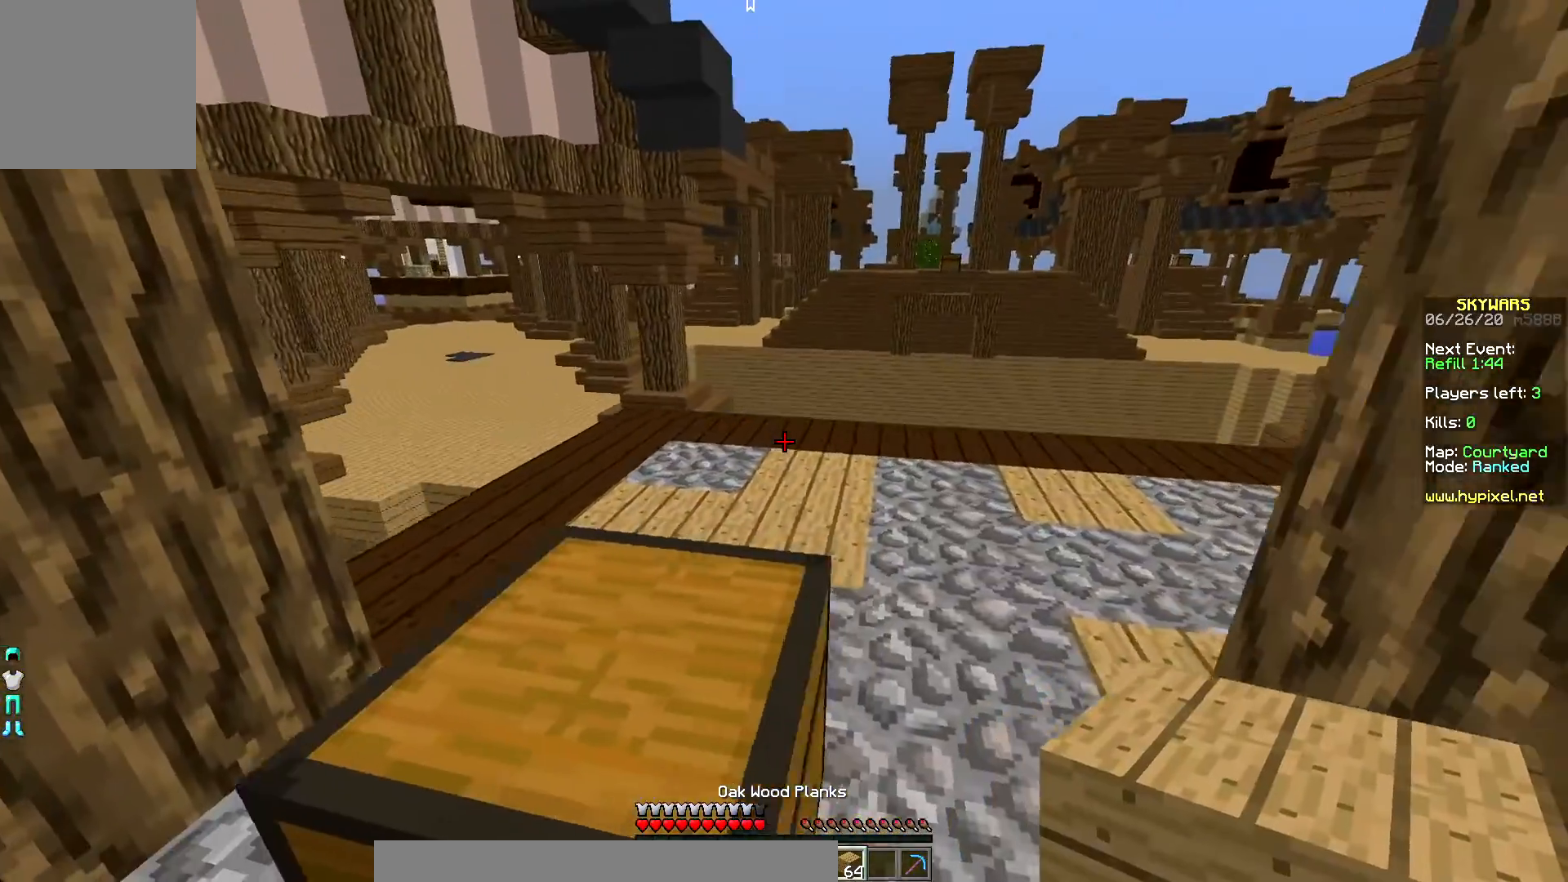
{"keys": ["up"], "mouse": [], "events": [[300, "right", "up"]]}
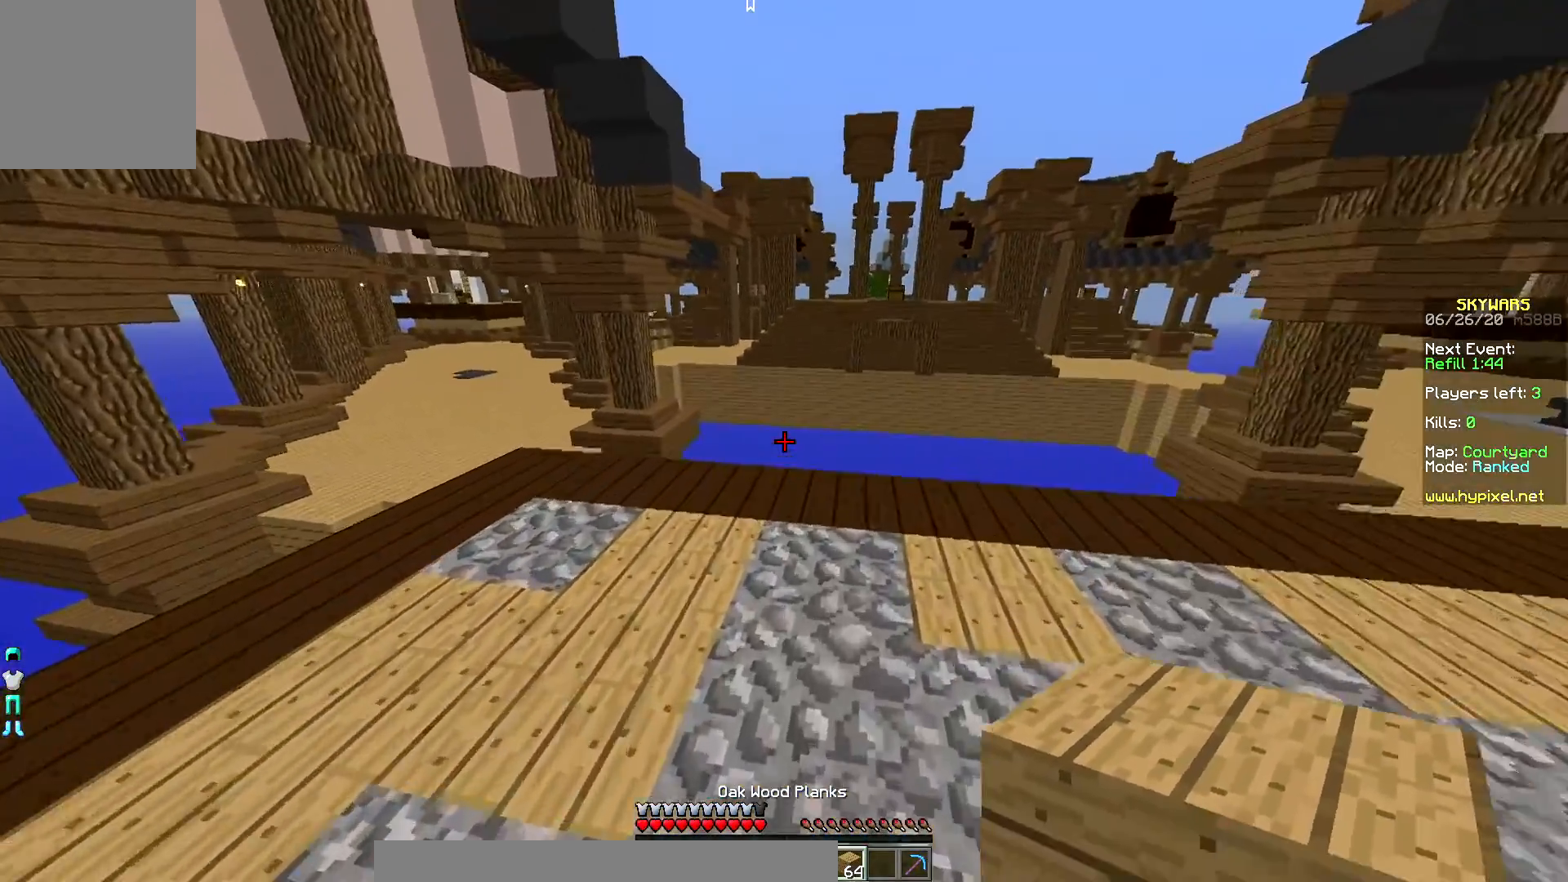
{"keys": ["up"], "mouse": [], "events": []}
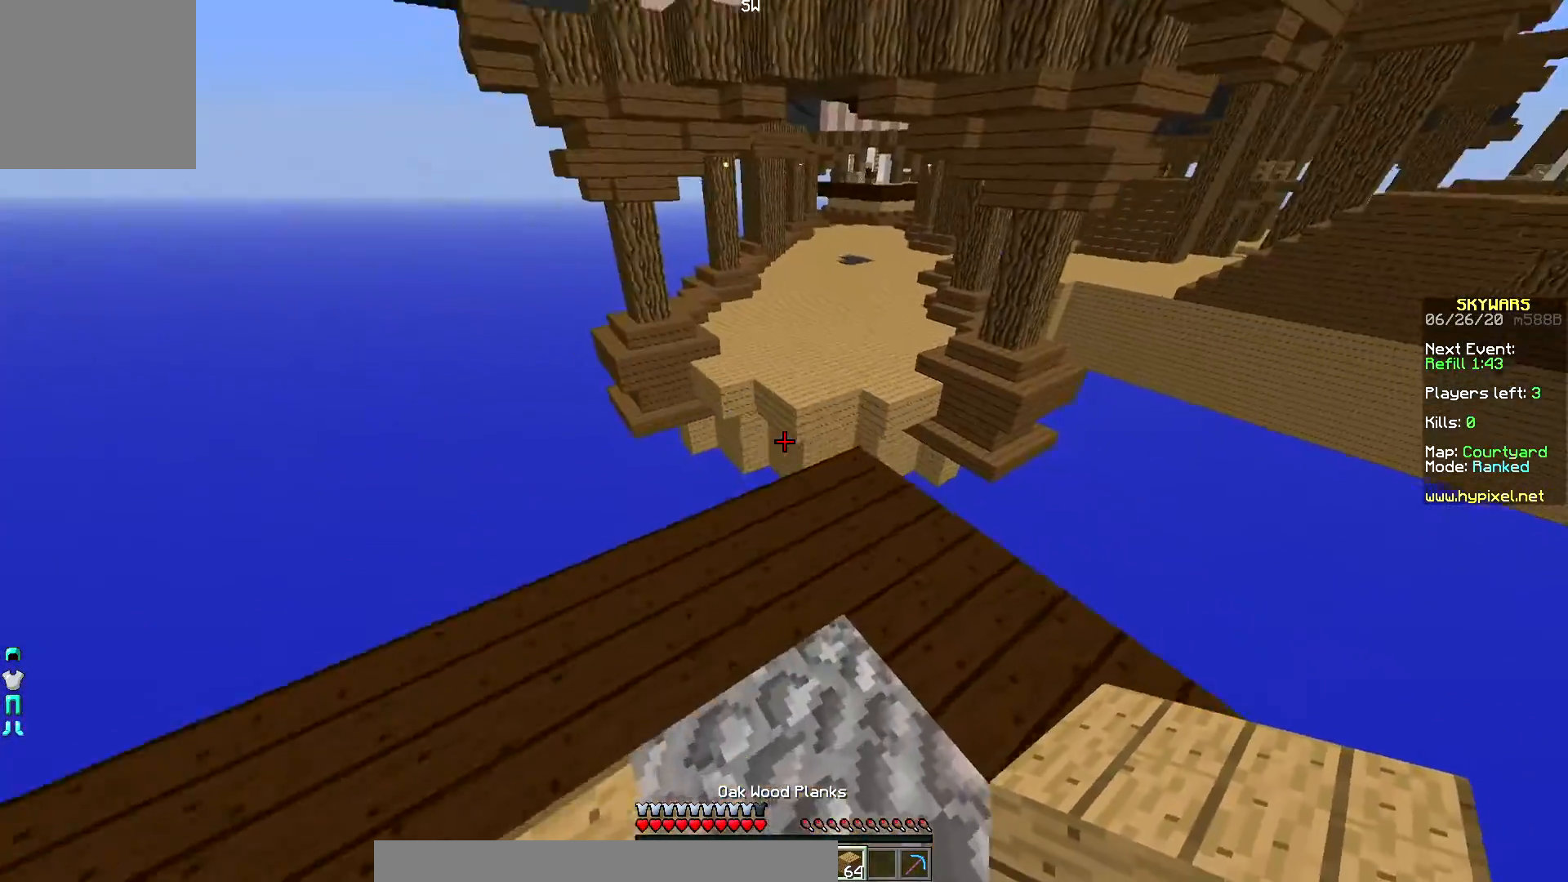
{"keys": ["down", "right"], "mouse": ["right"], "events": [[383, "up", "up"], [483, "down", "down"], [500, "mouse_right", "down"], [500, "right", "down"]]}
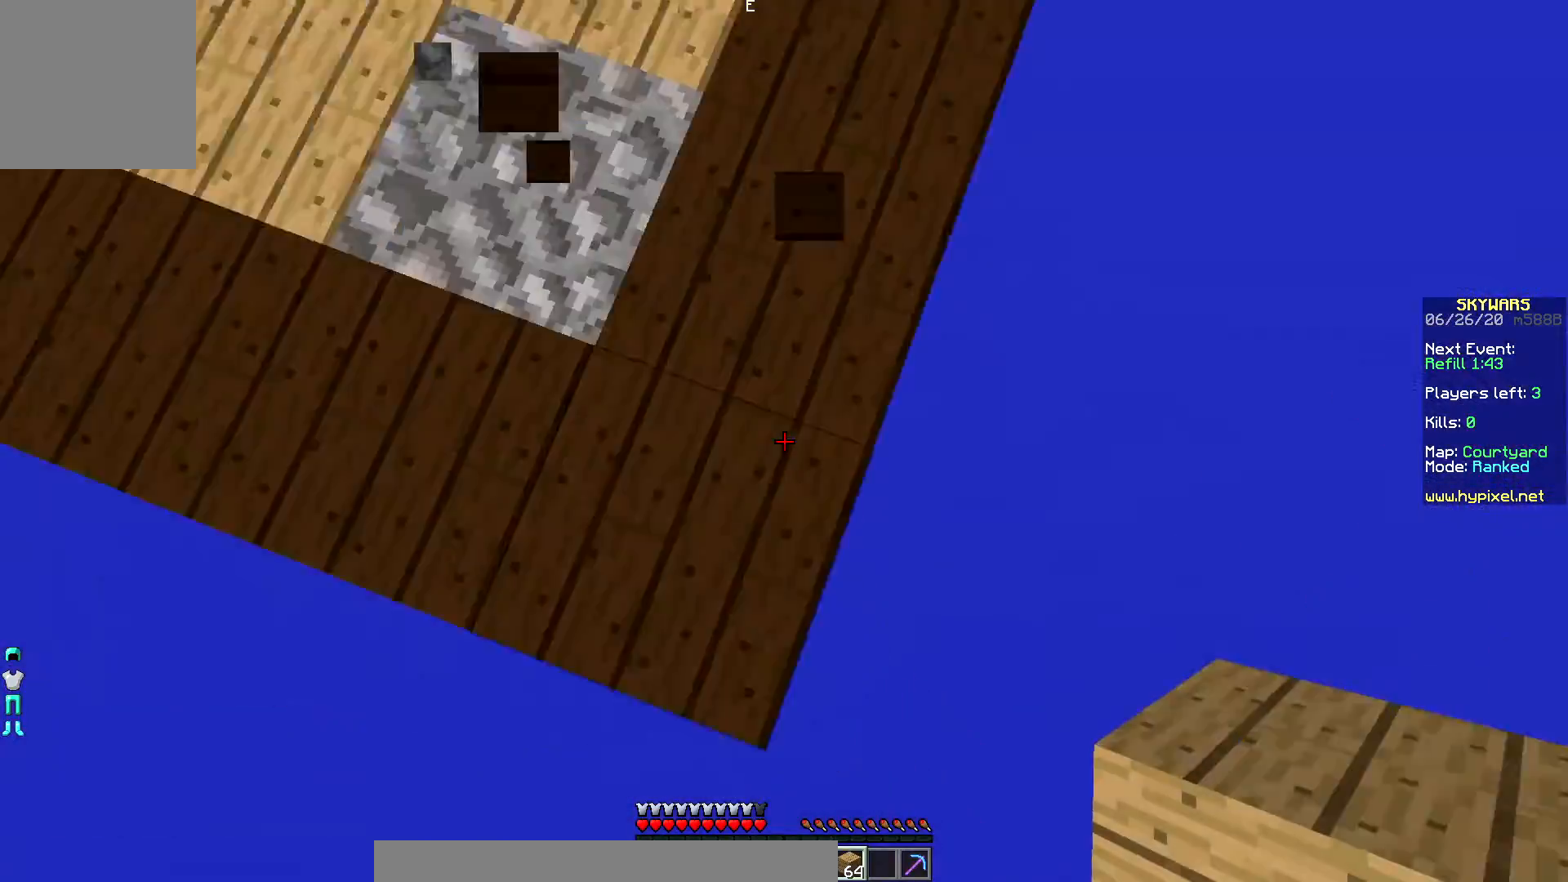
{"keys": ["down"], "mouse": ["right"], "events": [[167, "mouse_right", "up"], [200, "mouse_right", "down"], [283, "right", "up"], [467, "mouse_right", "up"], [483, "mouse_right", "down"]]}
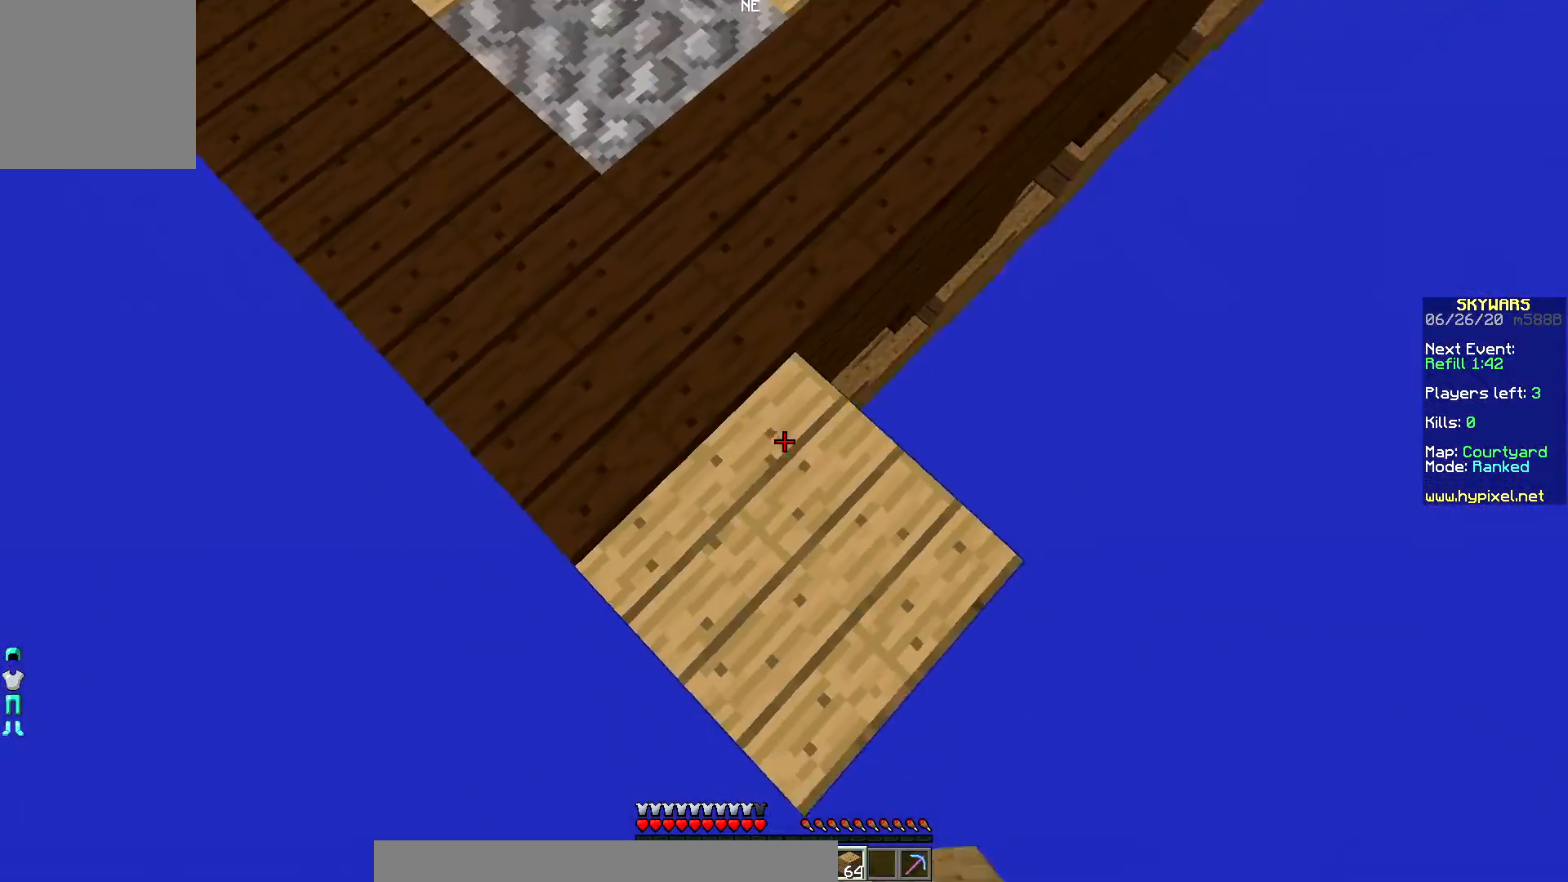
{"keys": ["down"], "mouse": ["right"], "events": [[117, "mouse_right", "up"], [133, "mouse_right", "down"], [283, "mouse_right", "up"], [300, "mouse_right", "down"]]}
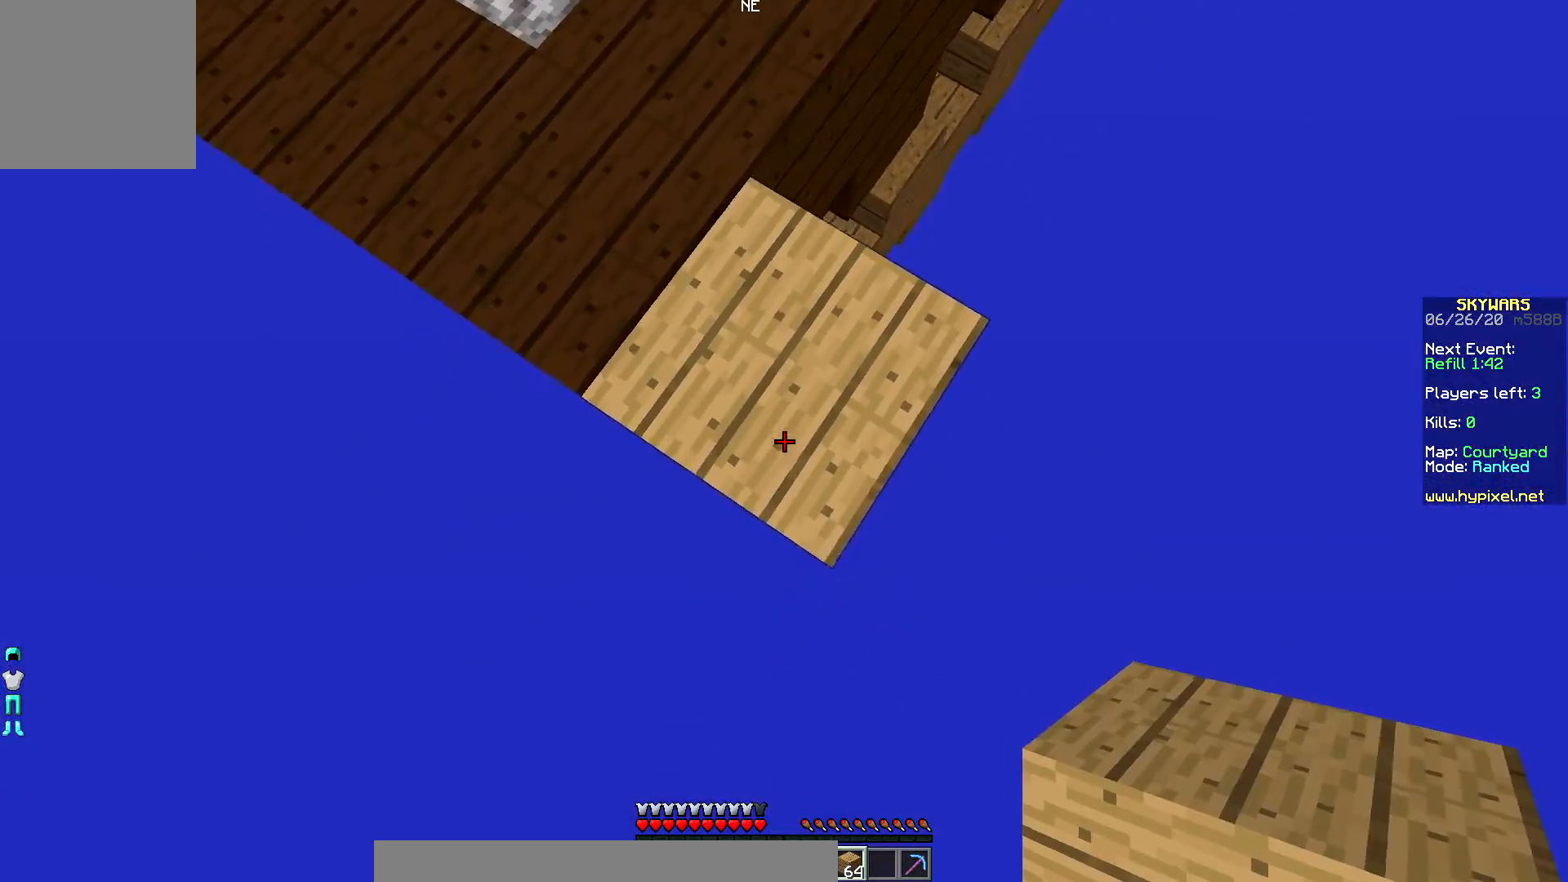
{"keys": ["down"], "mouse": ["right"], "events": [[83, "mouse_right", "up"], [117, "mouse_right", "down"], [150, "right", "down"], [283, "right", "up"]]}
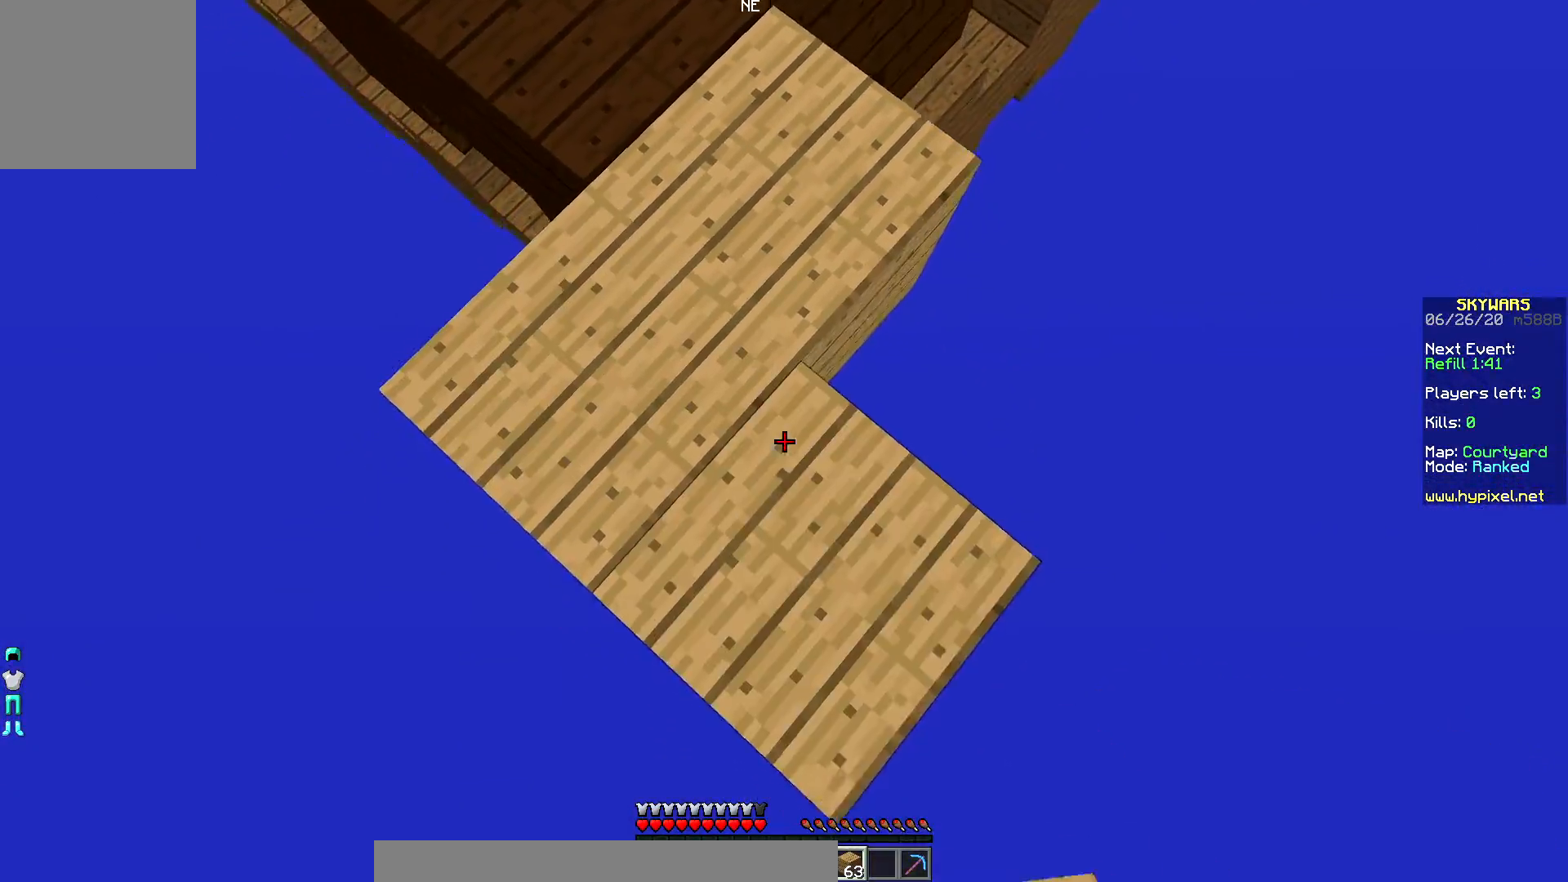
{"keys": ["down"], "mouse": ["right"], "events": [[17, "mouse_right", "up"], [50, "mouse_right", "down"], [317, "mouse_right", "up"], [350, "mouse_right", "down"]]}
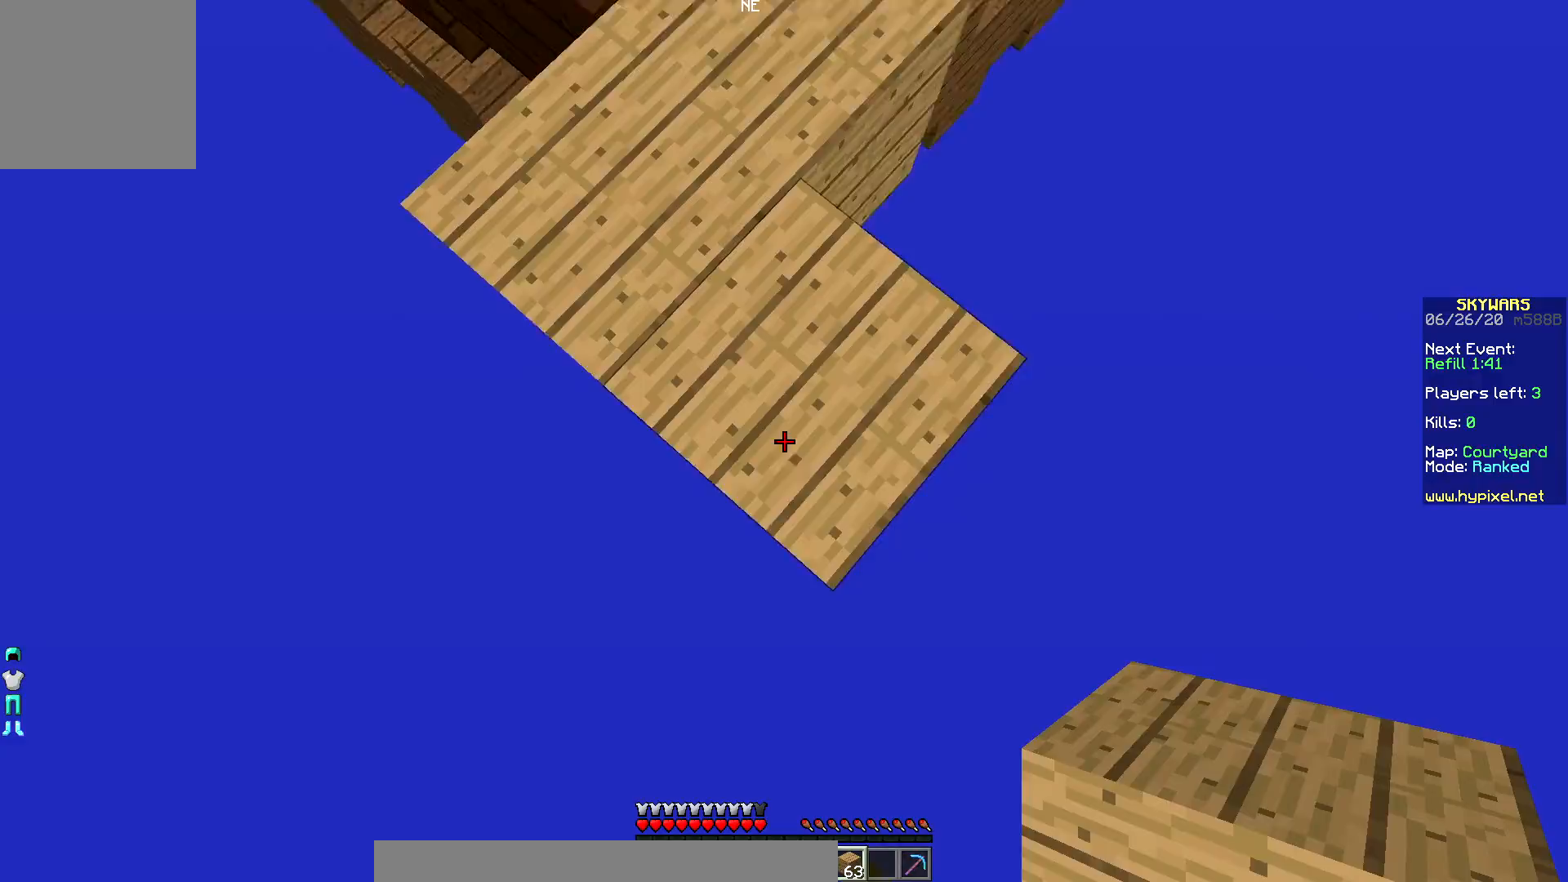
{"keys": ["down"], "mouse": ["right"], "events": []}
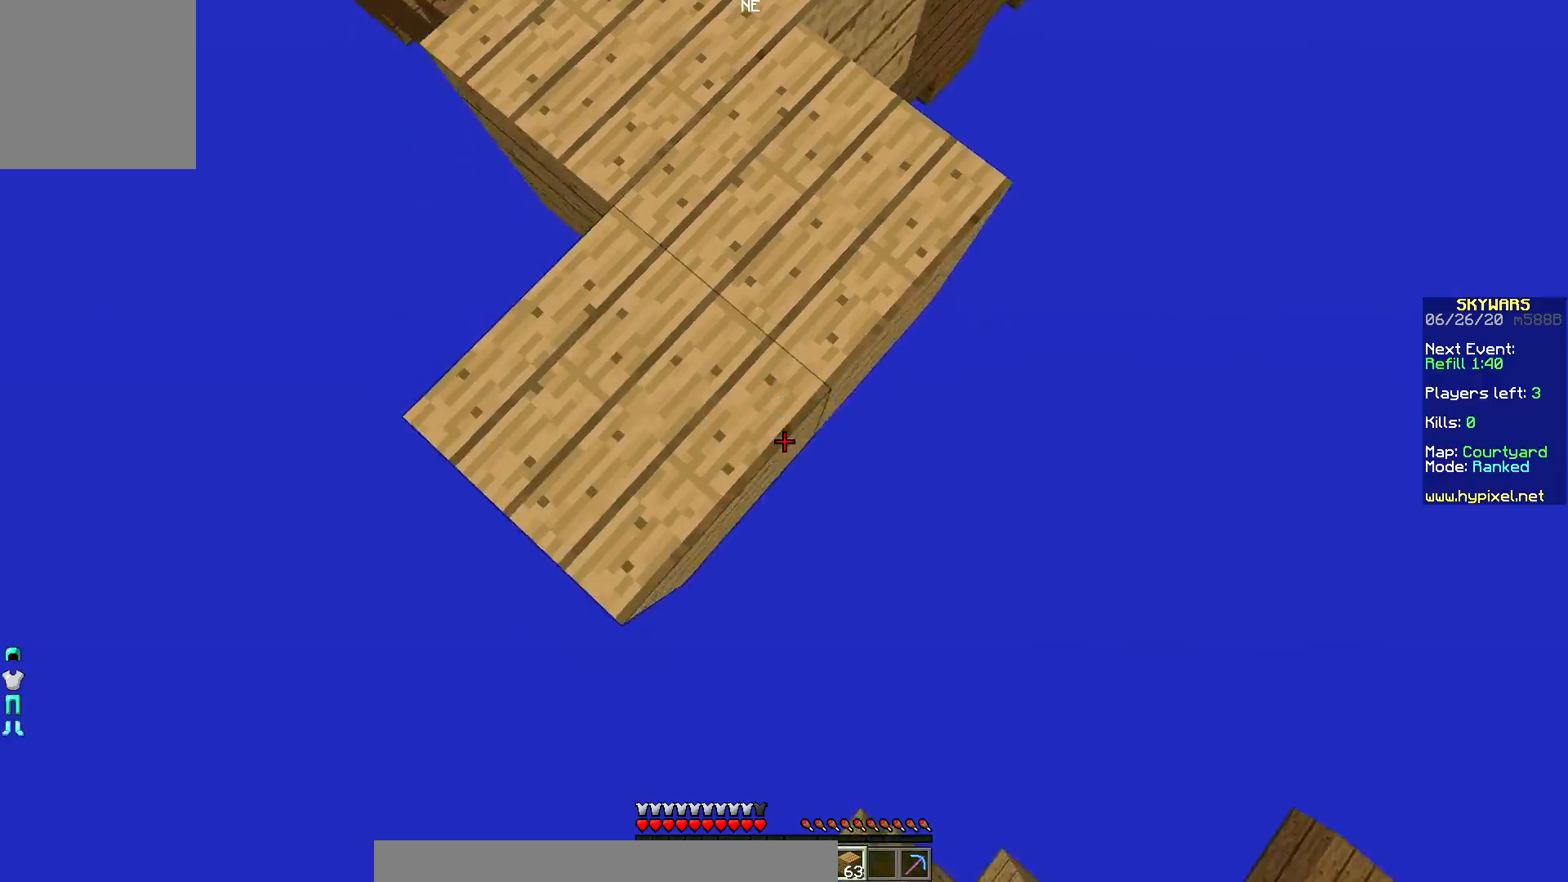
{"keys": ["down"], "mouse": ["right"], "events": [[233, "mouse_right", "up"], [267, "mouse_right", "down"]]}
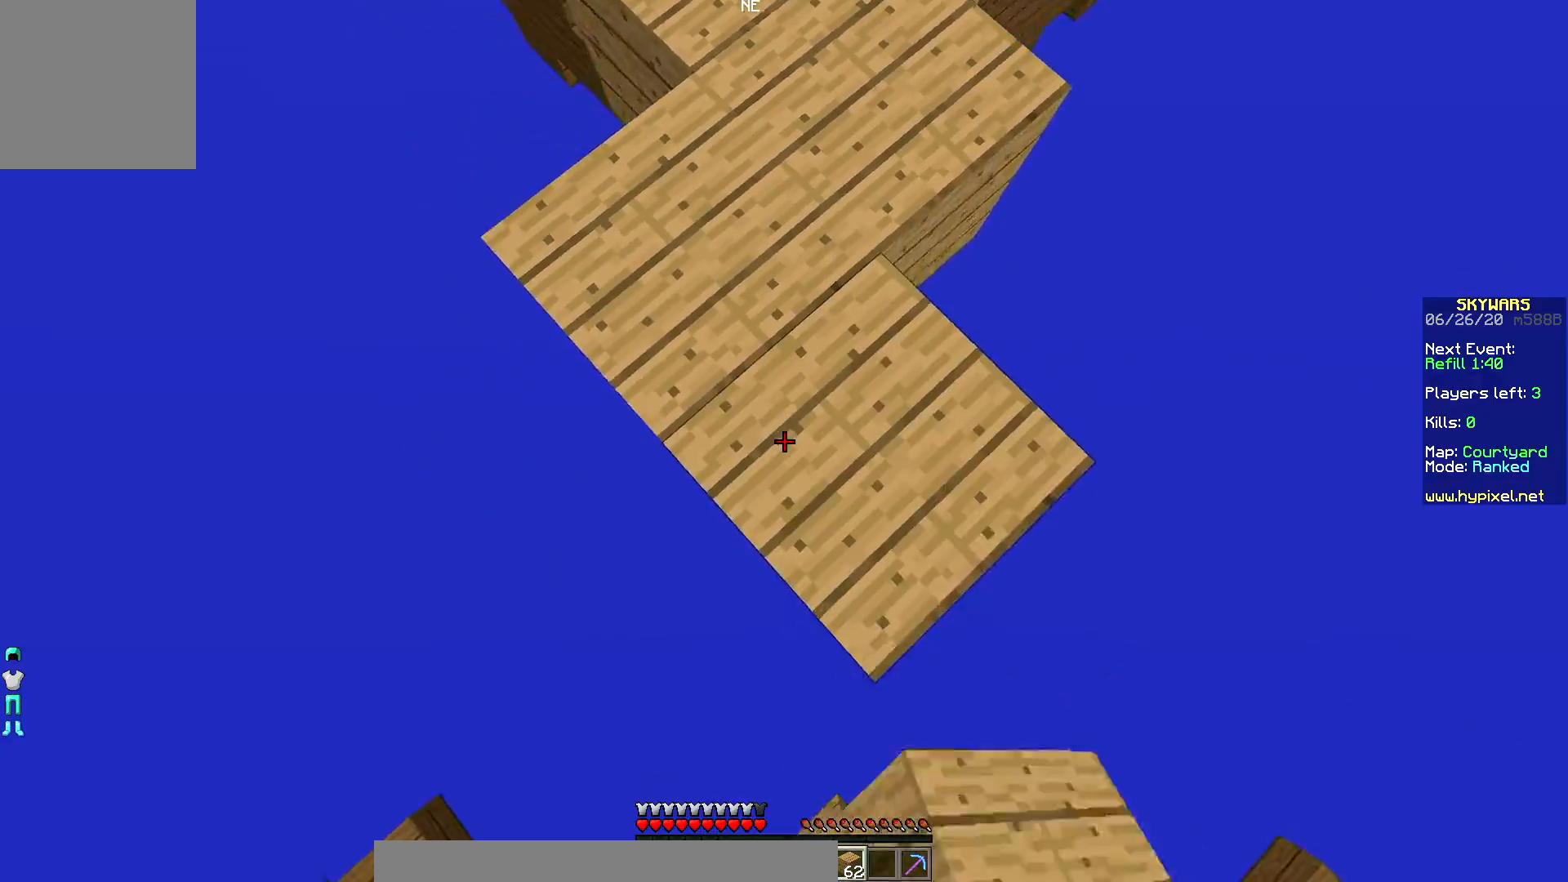
{"keys": ["down"], "mouse": ["right"], "events": [[67, "mouse_right", "up"], [100, "mouse_right", "down"]]}
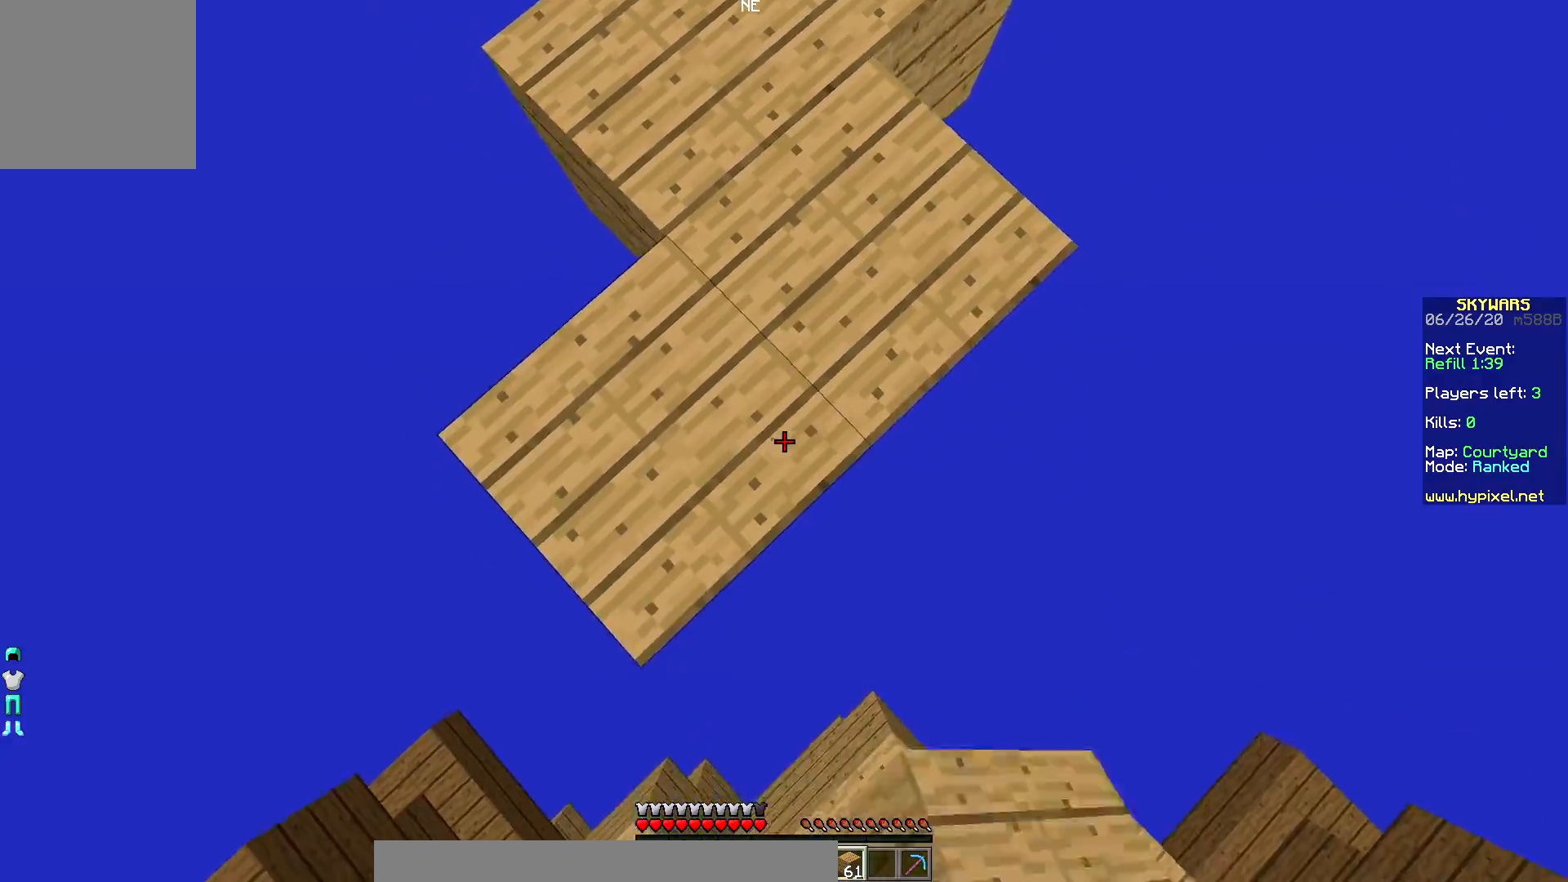
{"keys": ["down"], "mouse": ["right"], "events": [[17, "mouse_right", "up"], [33, "mouse_right", "down"], [317, "mouse_right", "up"], [350, "mouse_right", "down"]]}
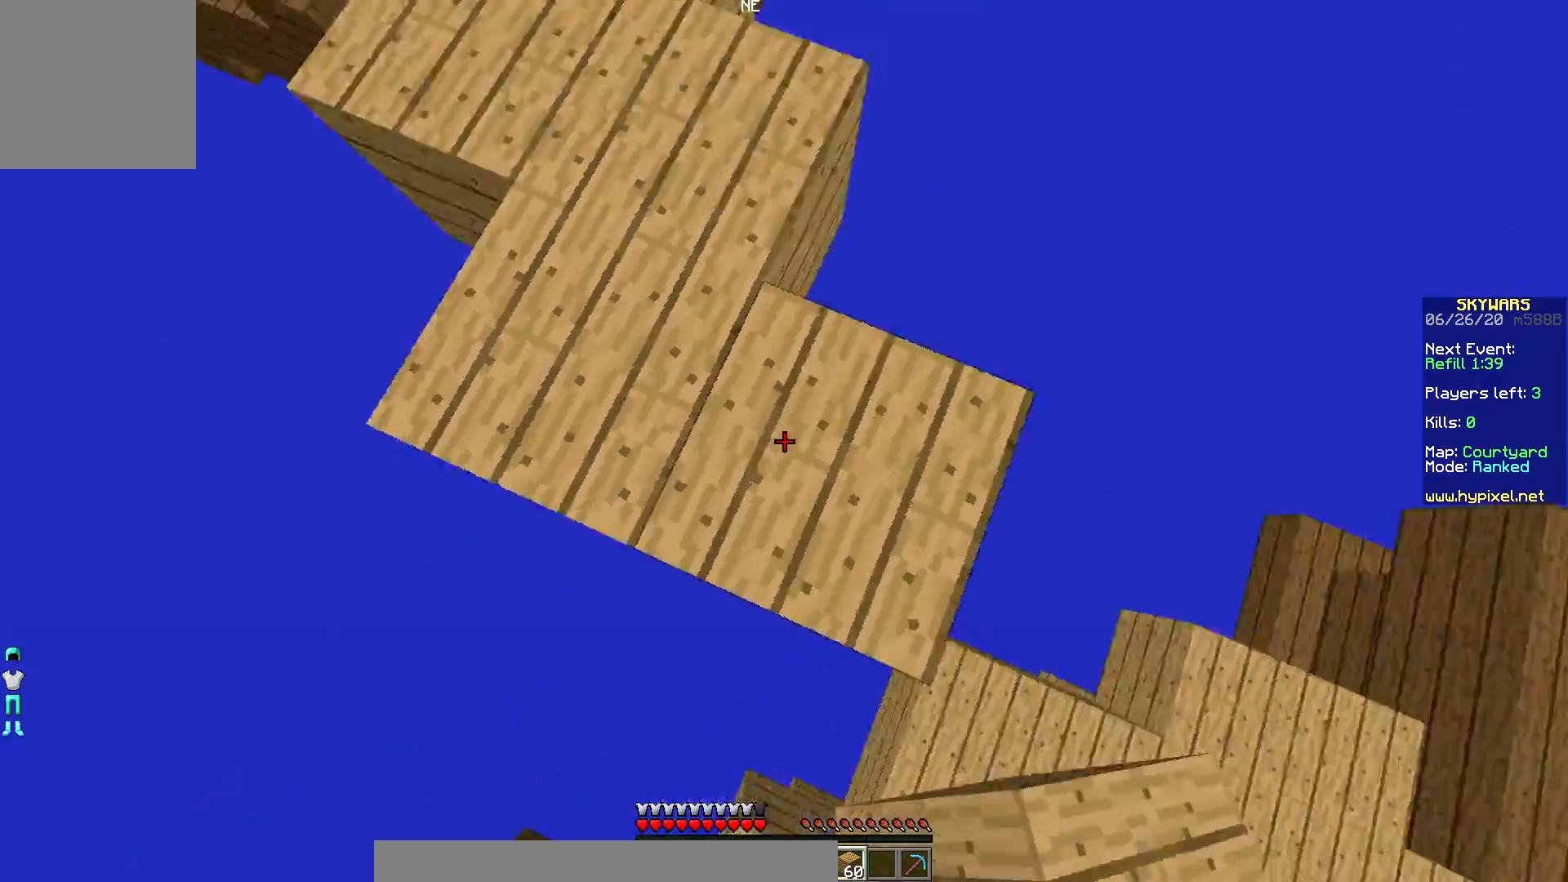
{"keys": ["up"], "mouse": [], "events": [[33, "mouse_right", "up"], [100, "down", "up"], [133, "up", "down"]]}
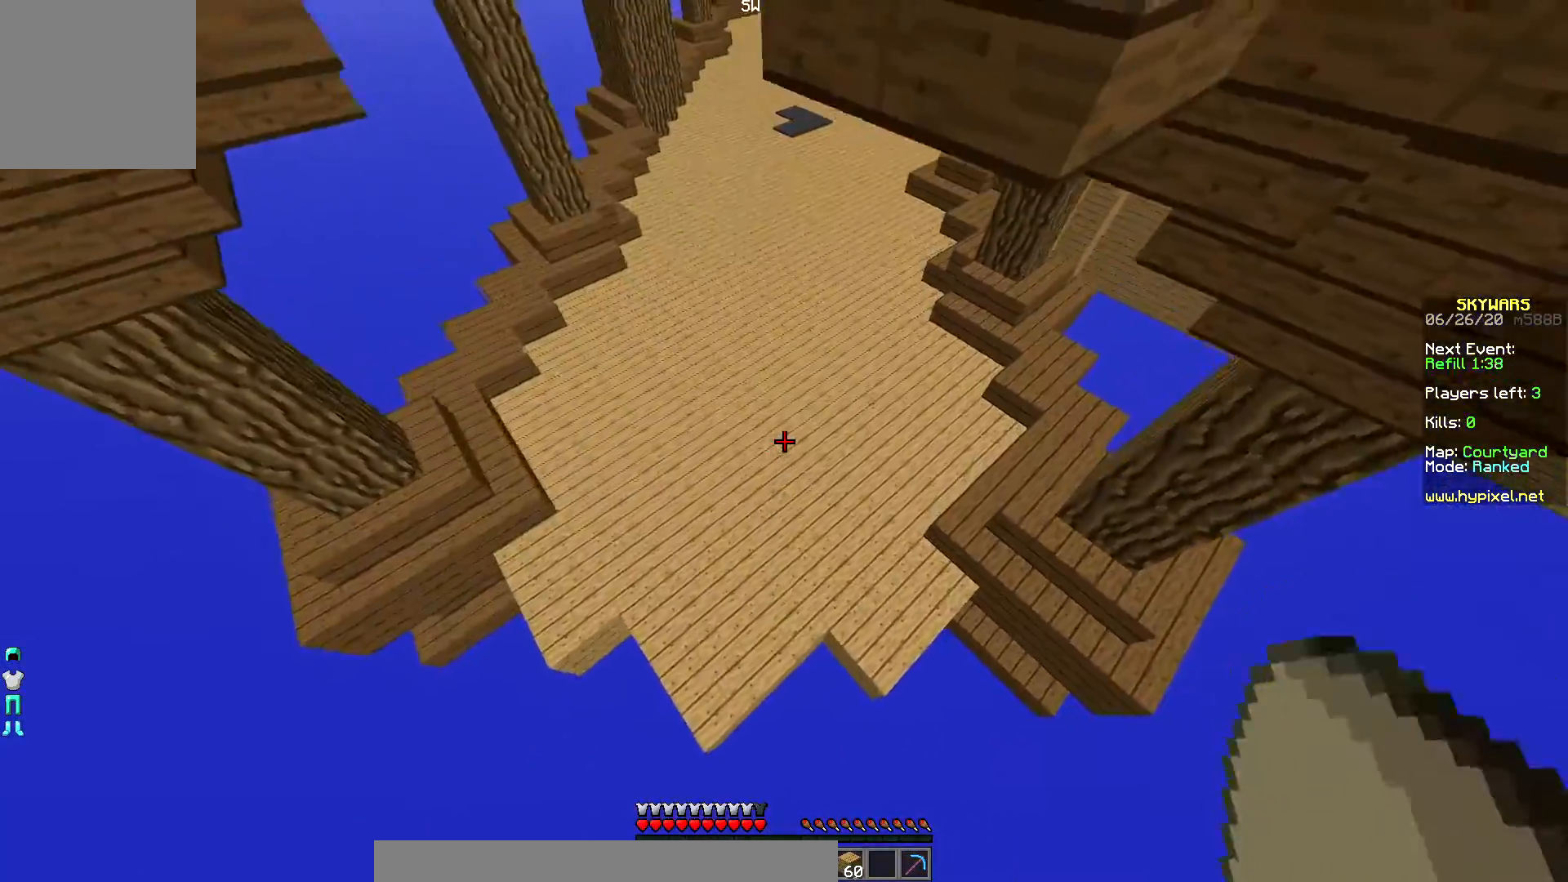
{"keys": ["up"], "mouse": [], "events": []}
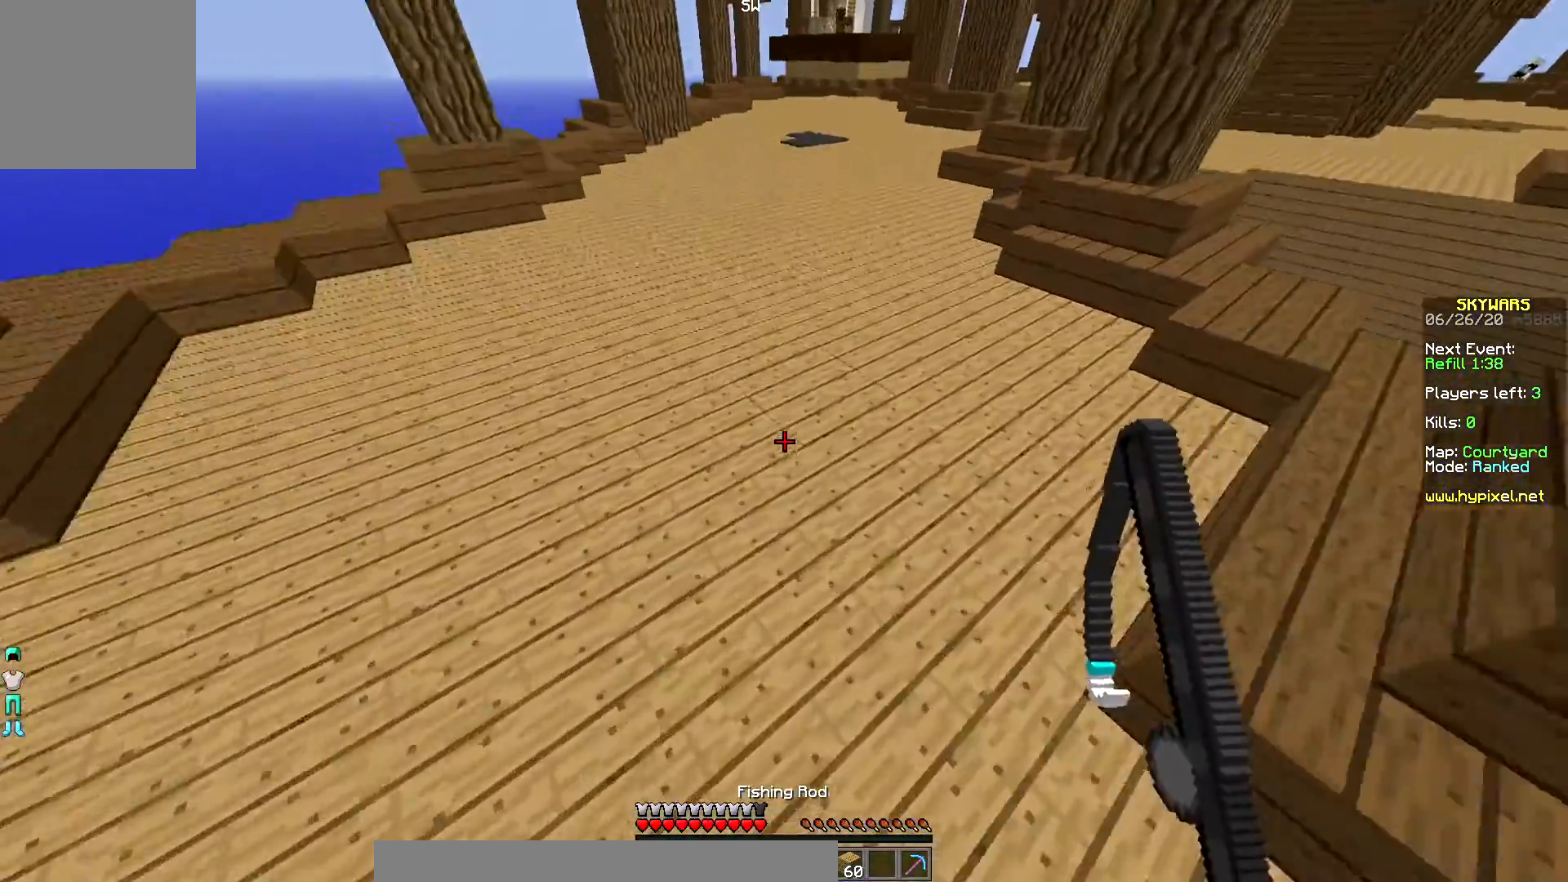
{"keys": ["up"], "mouse": [], "events": []}
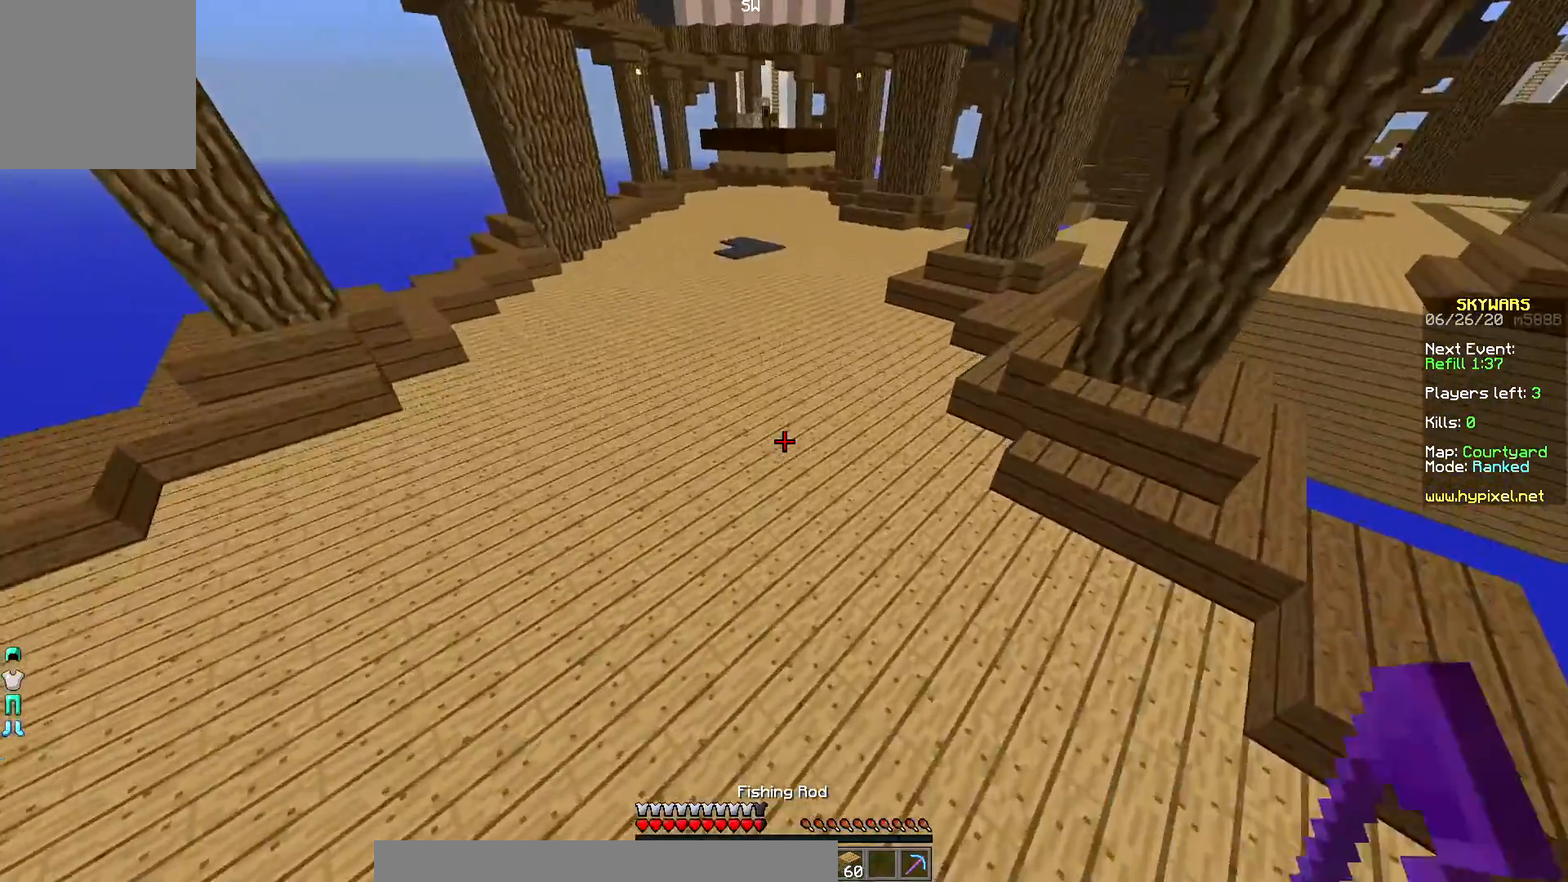
{"keys": ["up"], "mouse": [], "events": []}
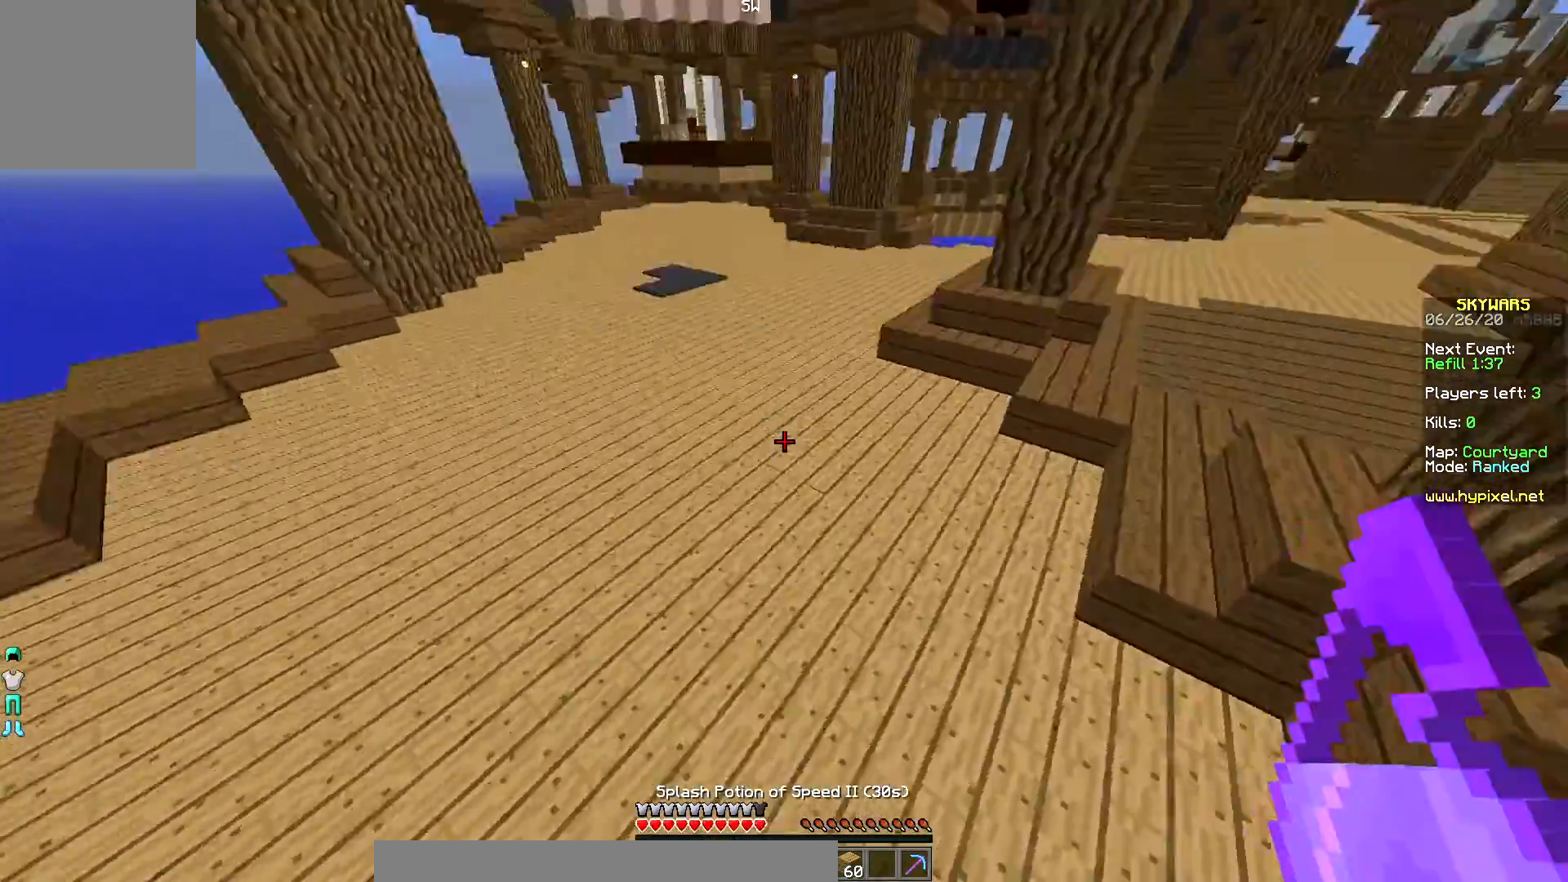
{"keys": ["left", "up"], "mouse": [], "events": [[83, "left", "down"]]}
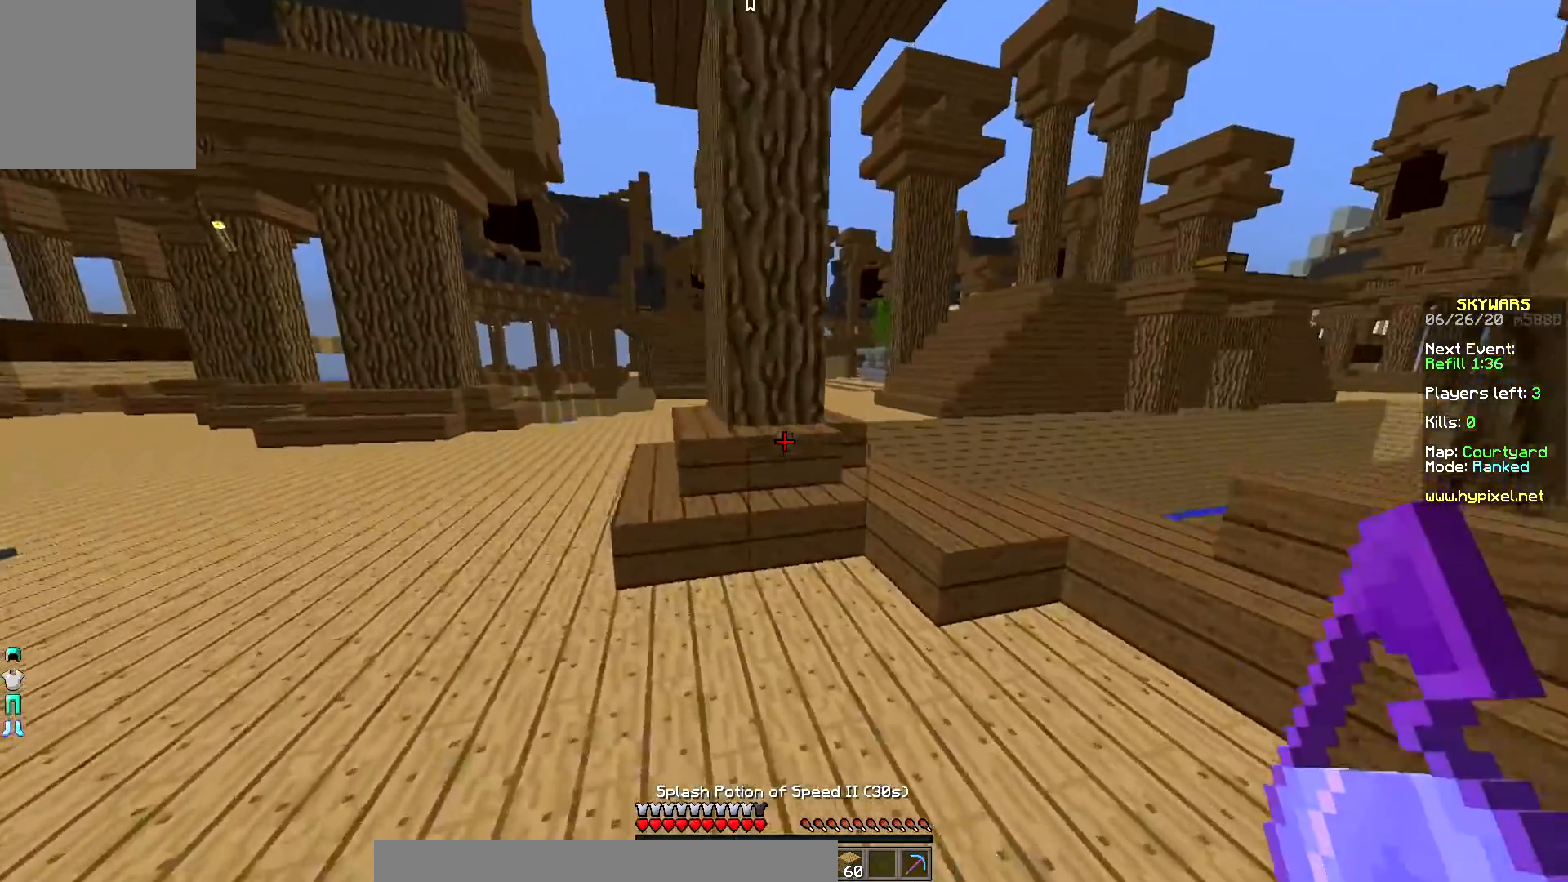
{"keys": ["left", "up"], "mouse": [], "events": []}
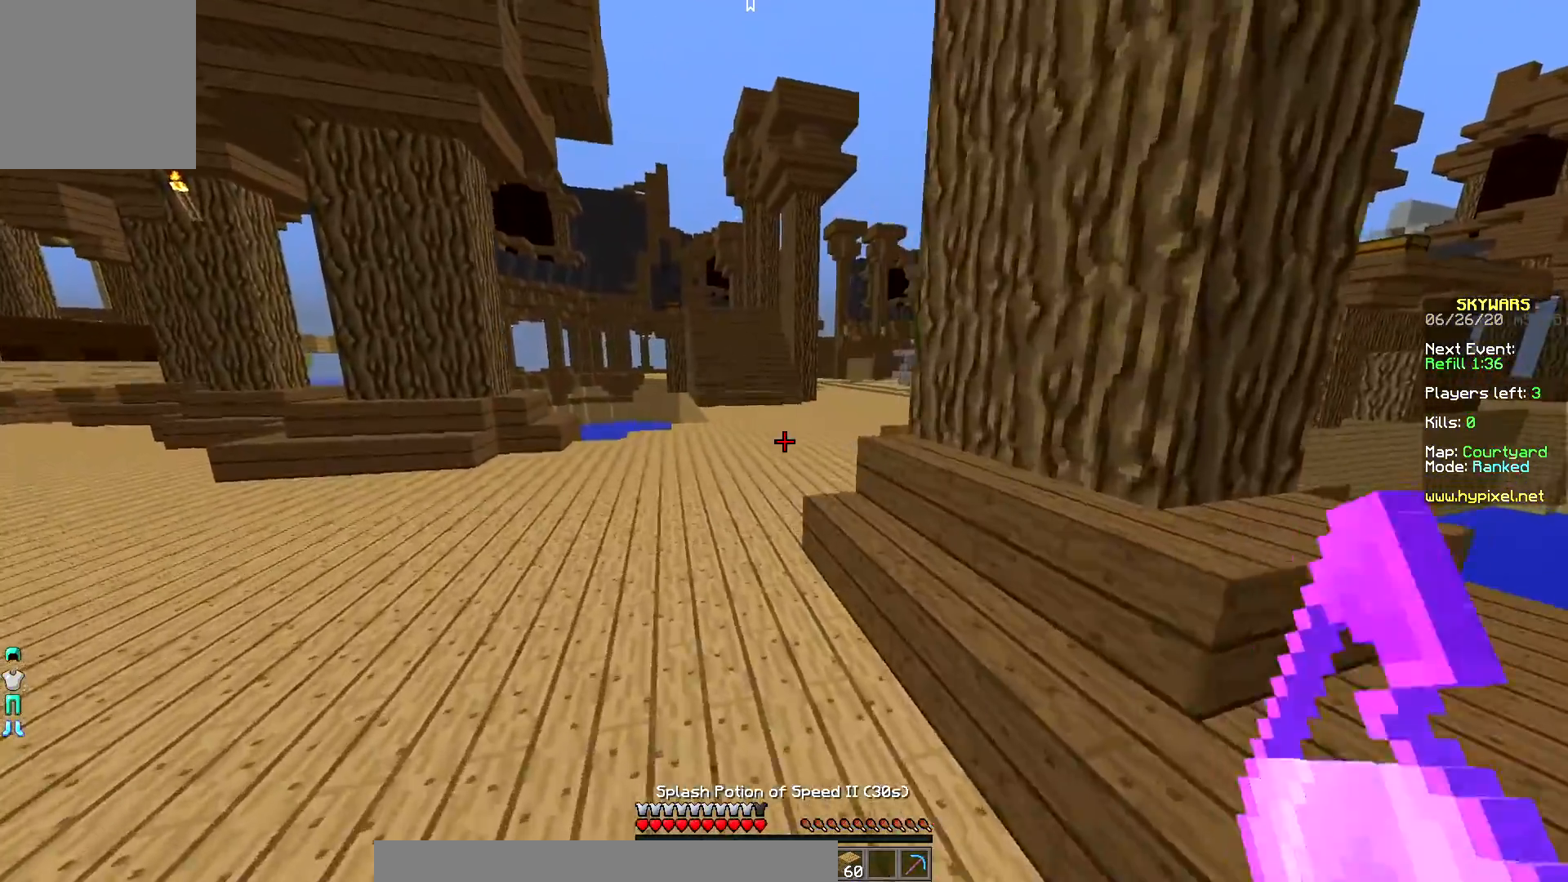
{"keys": ["up"], "mouse": [], "events": [[167, "left", "up"]]}
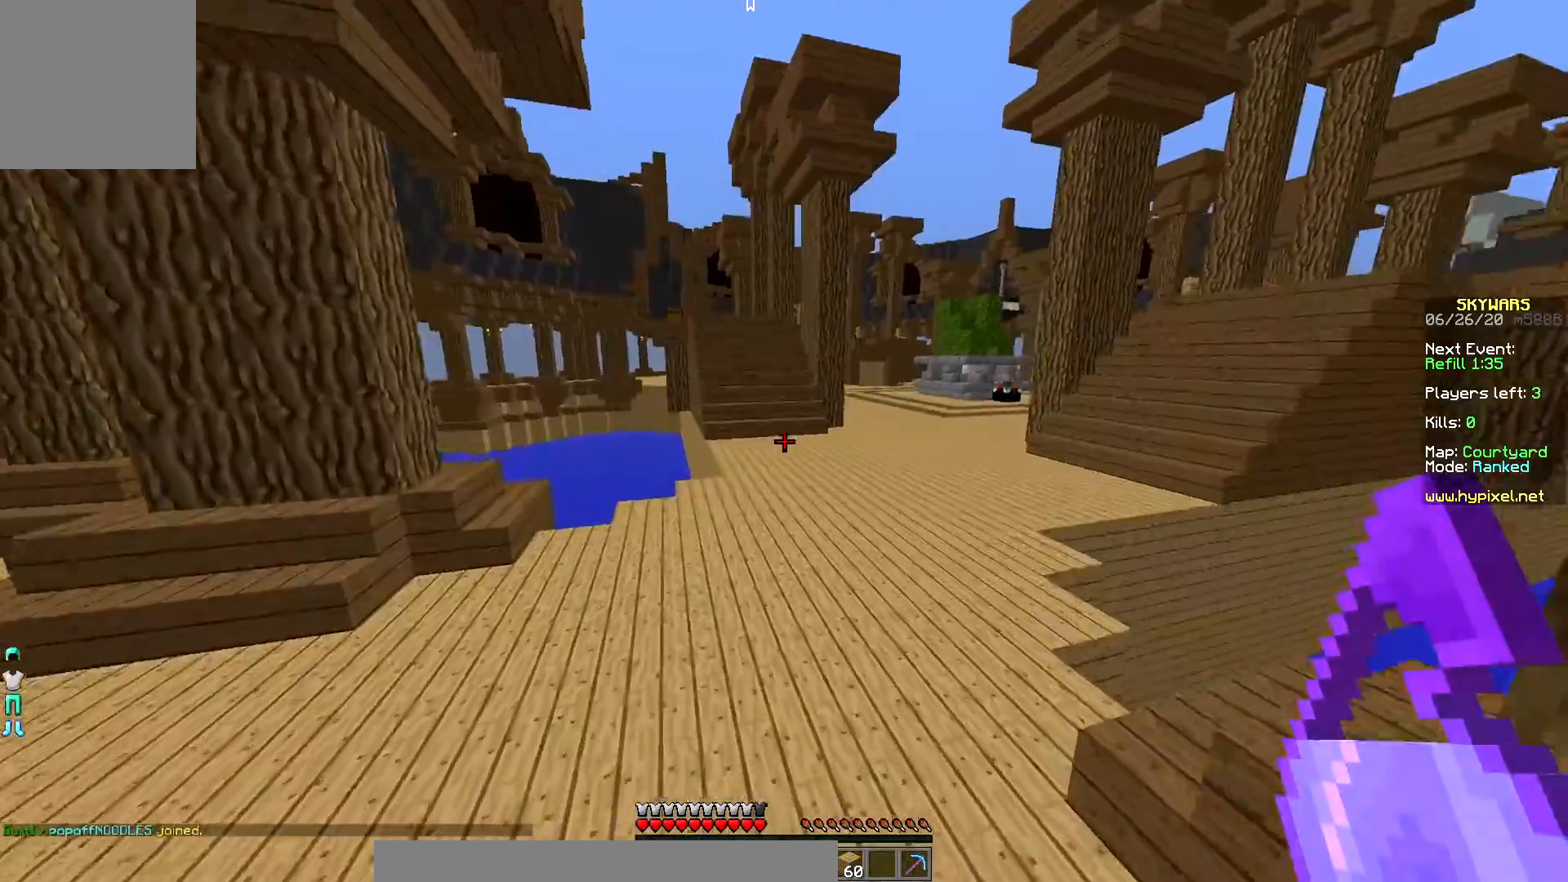
{"keys": ["up"], "mouse": [], "events": []}
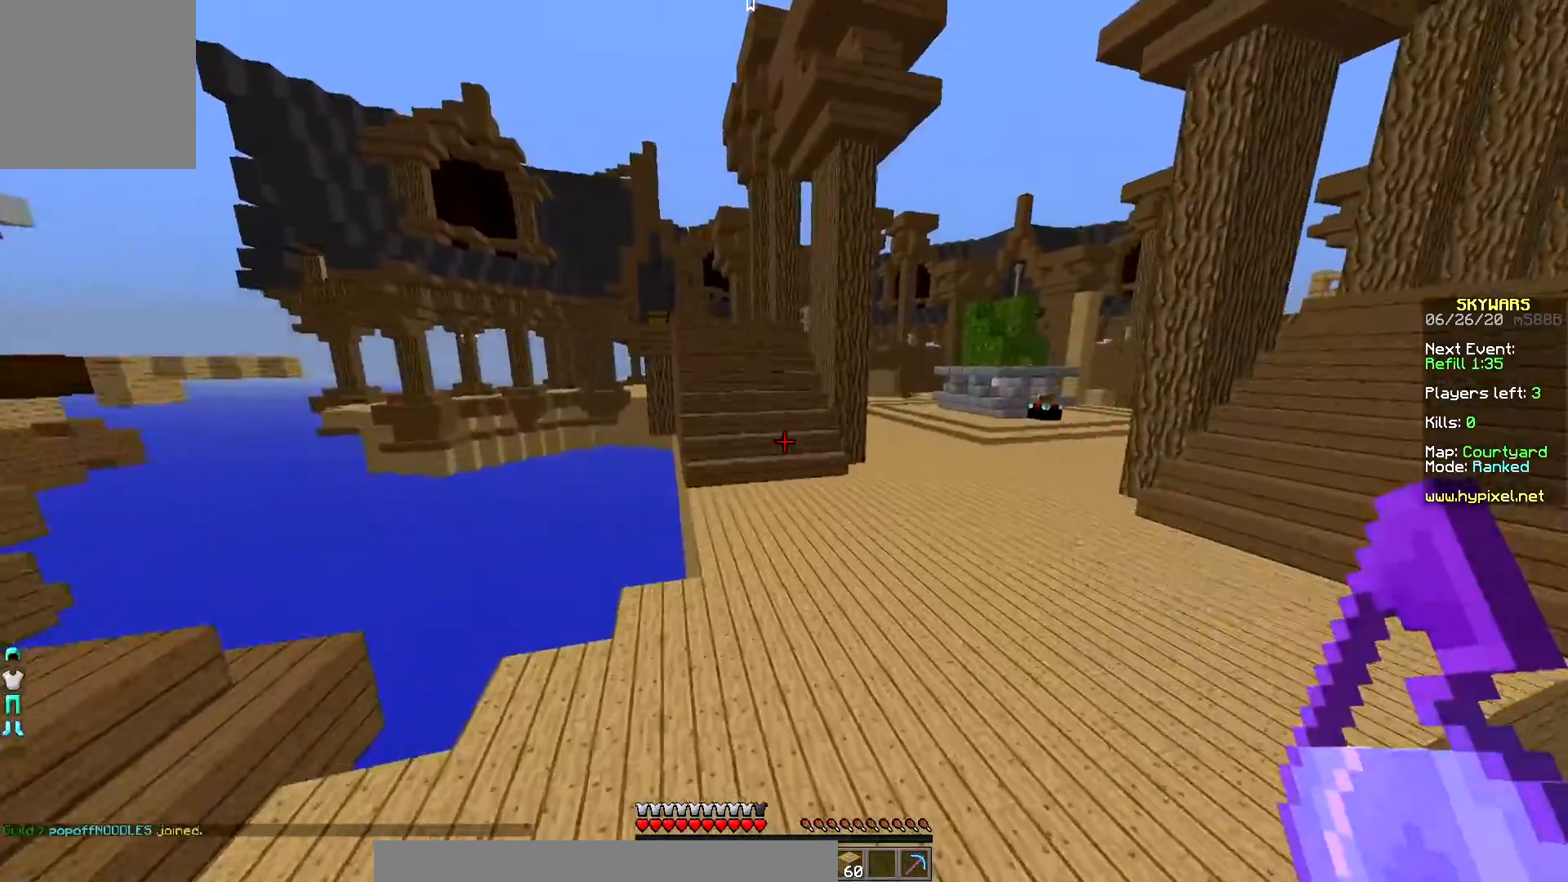
{"keys": ["right", "up"], "mouse": [], "events": [[50, "right", "down"]]}